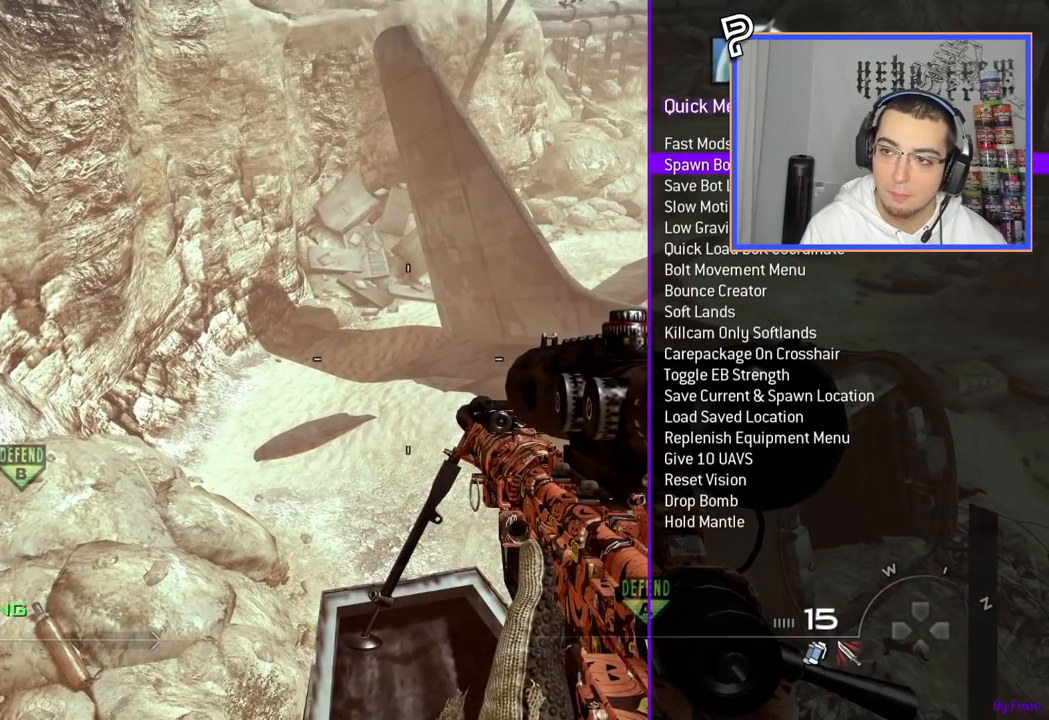
Gameplay with a controller (PlayStation layout); each line is a JSON object with the inputs held at the frame after it. "events" lists button and stick changes between this image and that frame as [ms after this image, input, new state], when the widget could be followed in between. Not read: R1.
{"buttons": [], "left_stick": "center", "right_stick": "center", "events": []}
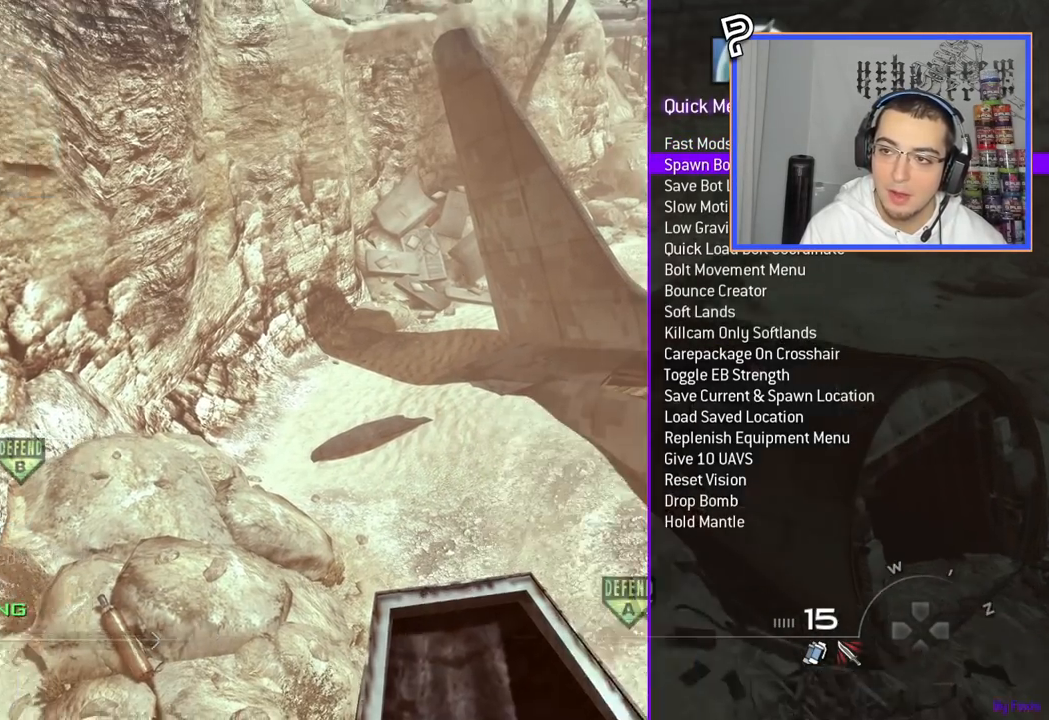
{"buttons": [], "left_stick": "center", "right_stick": "center", "events": [[367, "DPAD_UP", "down"], [500, "DPAD_UP", "up"]]}
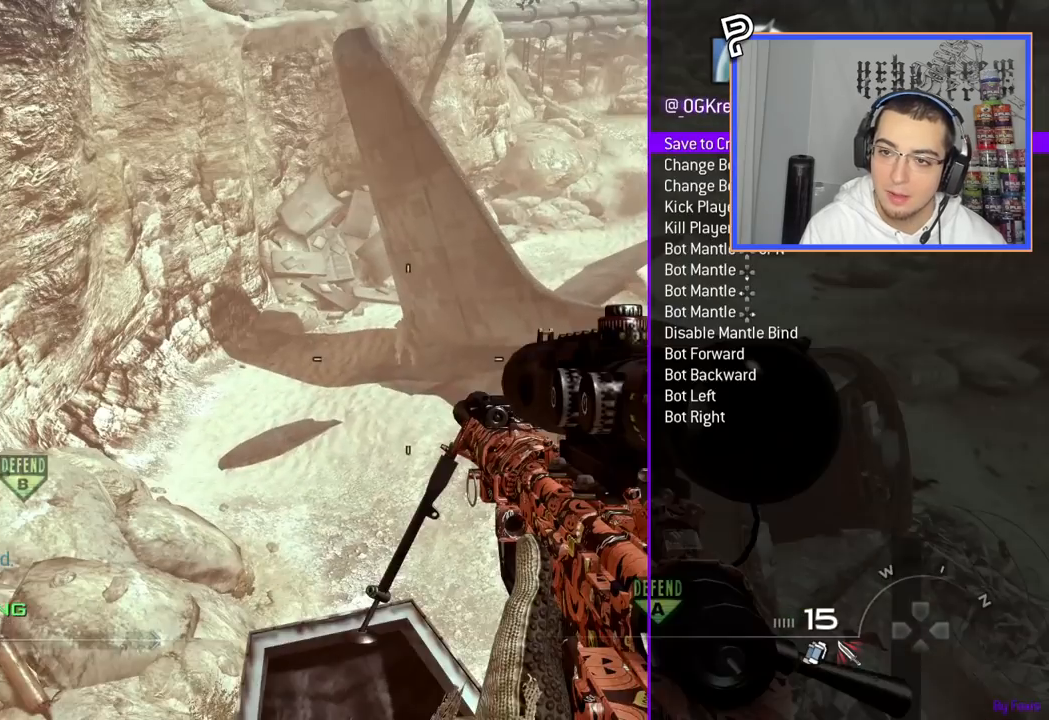
{"buttons": ["L2"], "left_stick": "center", "right_stick": "center", "events": [[217, "left_stick", "left"], [267, "L2", "down"], [267, "left_stick", "center"]]}
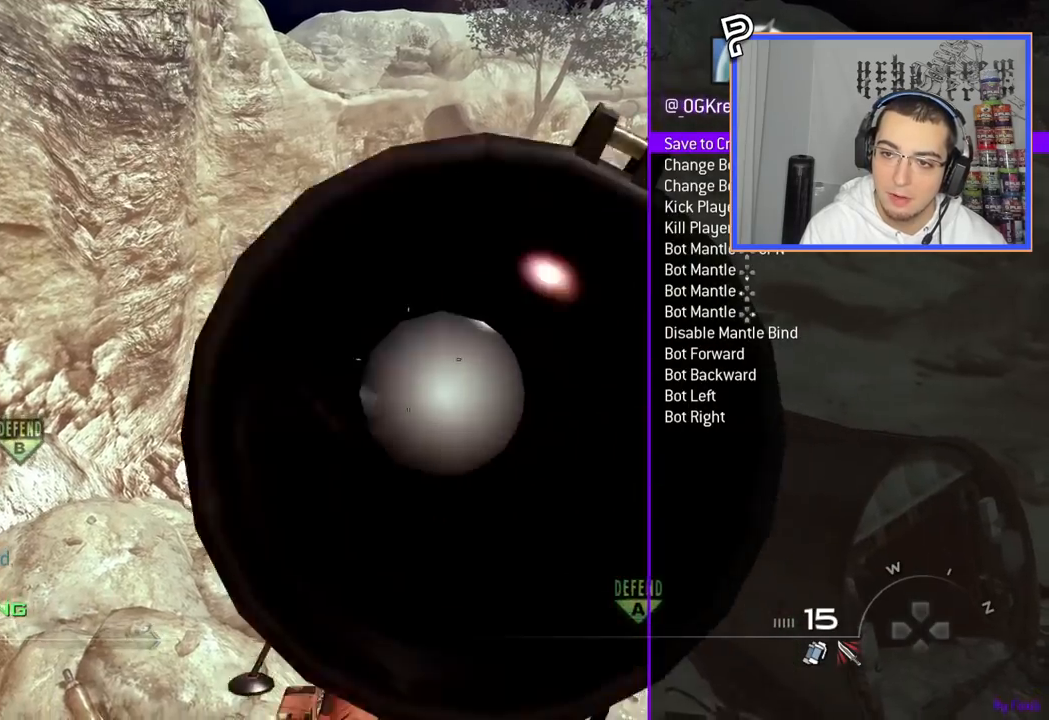
{"buttons": ["L2", "L3"], "left_stick": "center", "right_stick": "center", "events": [[34, "L3", "down"]]}
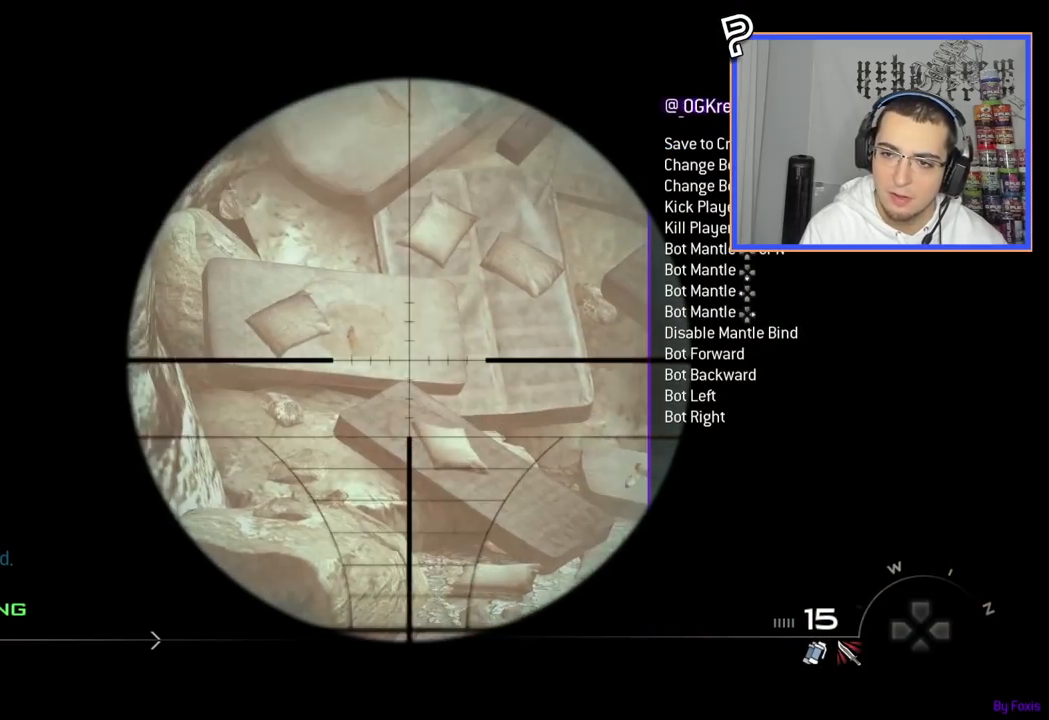
{"buttons": ["L2", "L3"], "left_stick": "center", "right_stick": "center", "events": []}
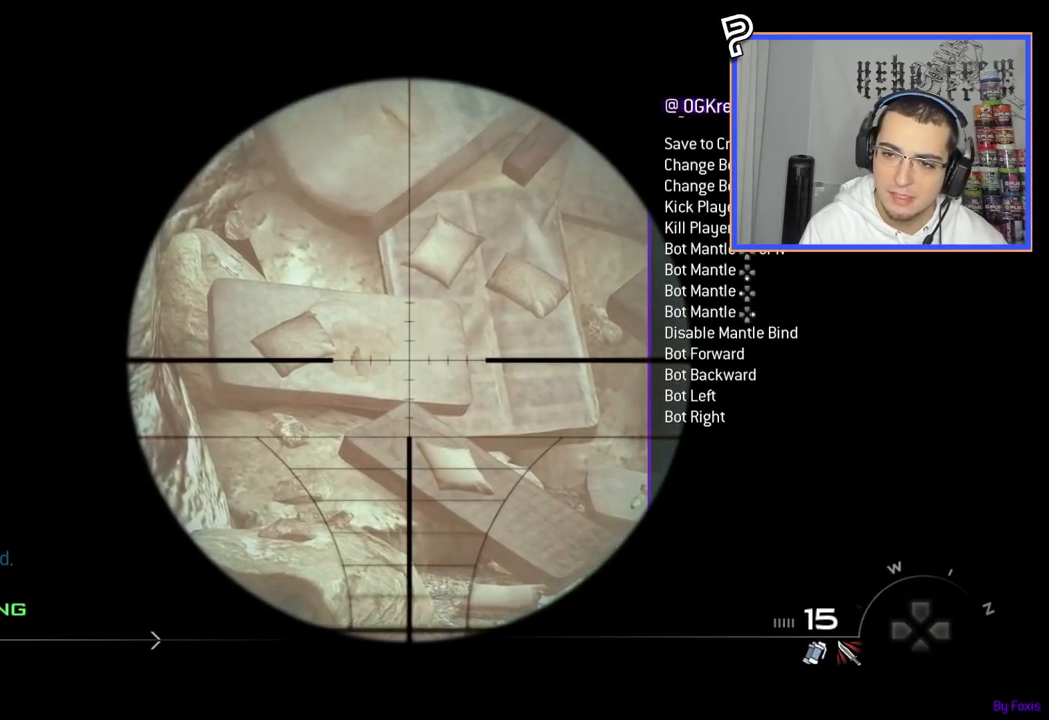
{"buttons": ["L1", "L2", "L3"], "left_stick": "center", "right_stick": "center", "events": [[217, "SQUARE", "down"], [300, "SQUARE", "up"], [401, "L1", "down"]]}
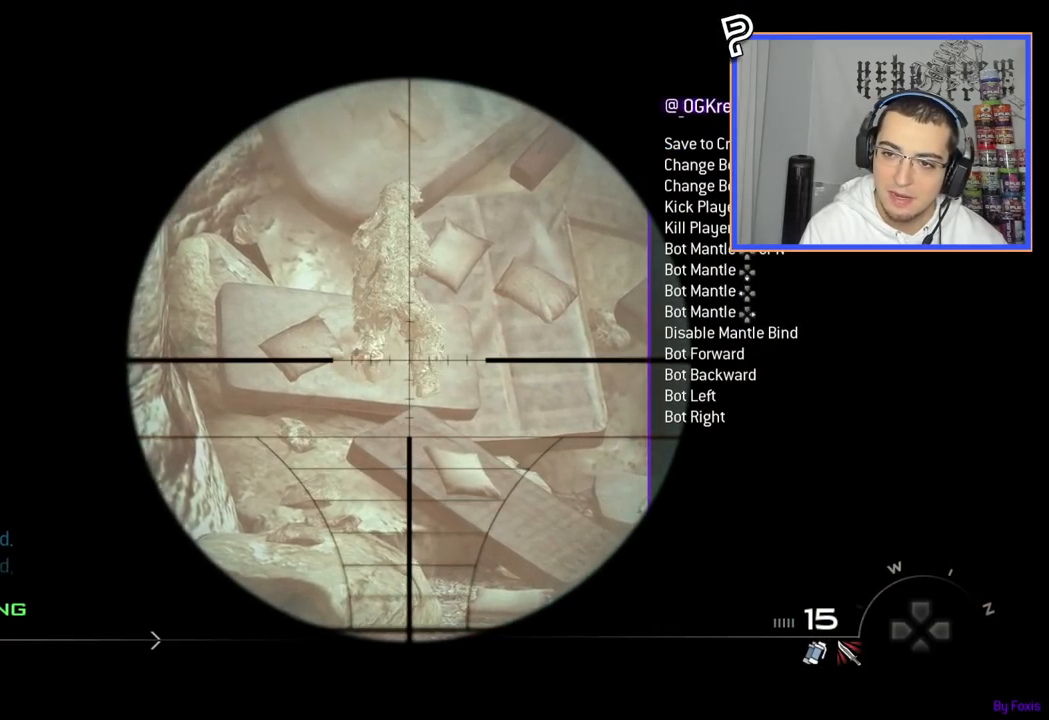
{"buttons": [], "left_stick": "center", "right_stick": "center", "events": [[66, "L1", "up"], [166, "L3", "up"], [217, "L2", "up"]]}
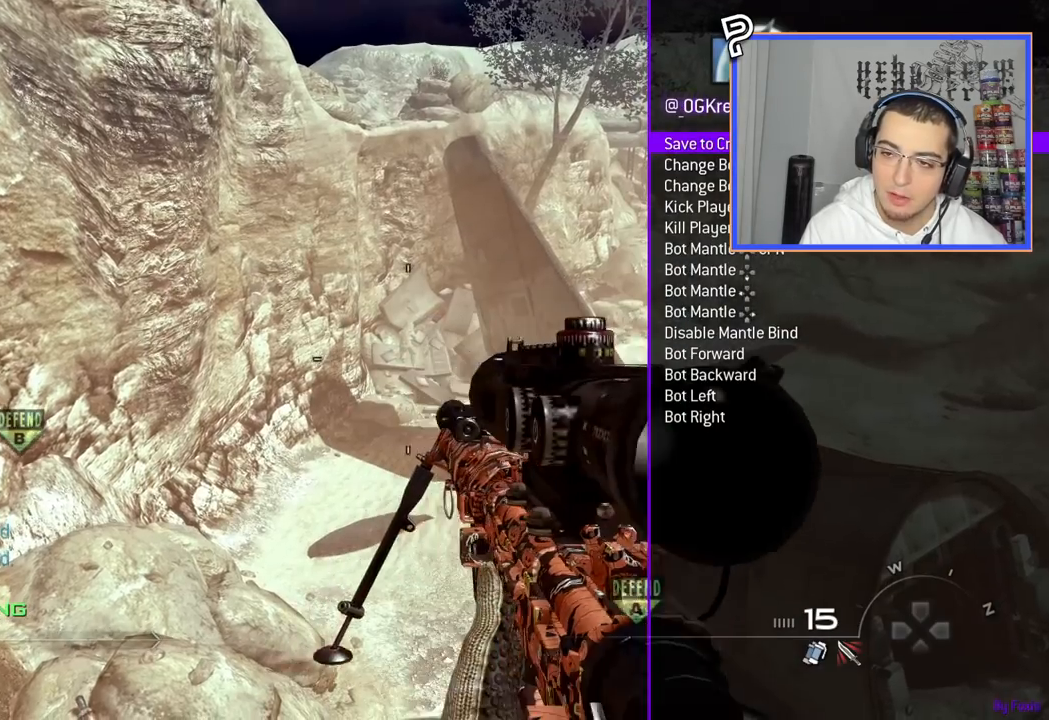
{"buttons": ["R3"], "left_stick": "center", "right_stick": "center", "events": [[100, "R3", "down"], [184, "R3", "up"], [300, "R3", "down"], [384, "R3", "up"], [501, "R3", "down"]]}
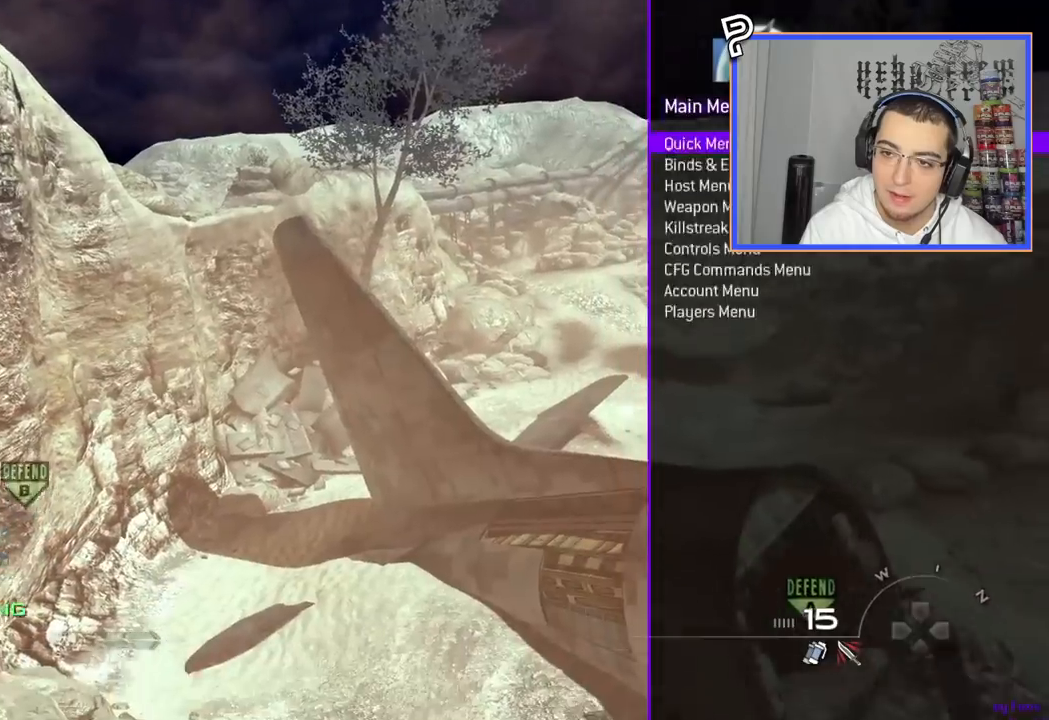
{"buttons": [], "left_stick": "center", "right_stick": "center", "events": [[66, "R3", "up"]]}
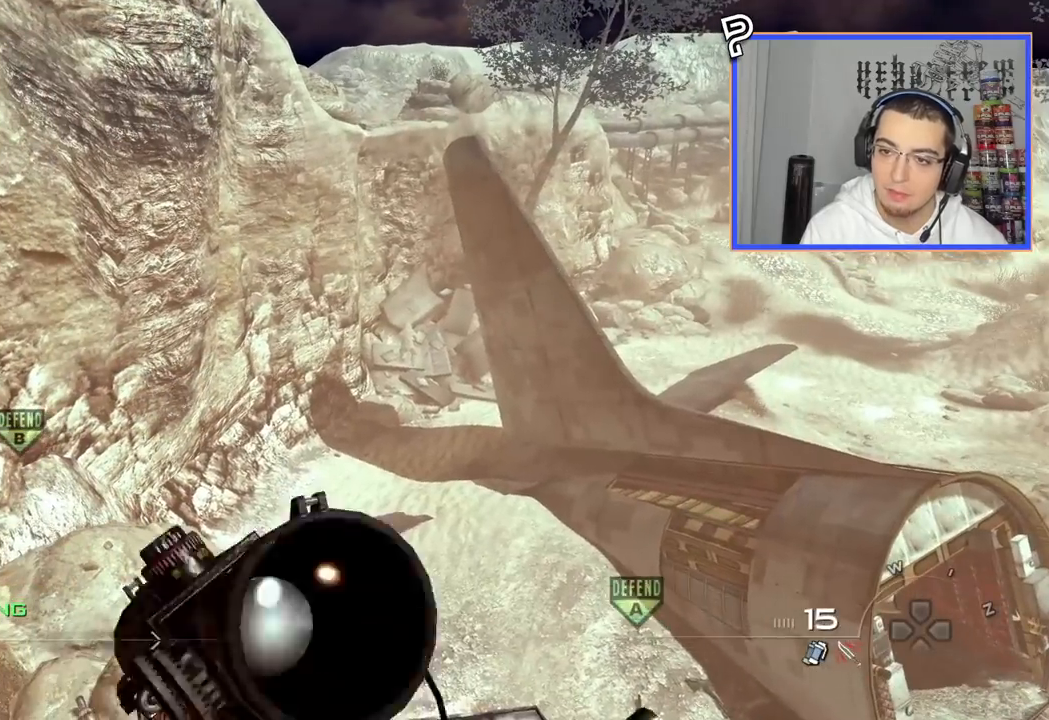
{"buttons": [], "left_stick": "center", "right_stick": "center", "events": [[250, "TRIANGLE", "down"], [334, "TRIANGLE", "up"], [384, "TRIANGLE", "down"], [484, "TRIANGLE", "up"]]}
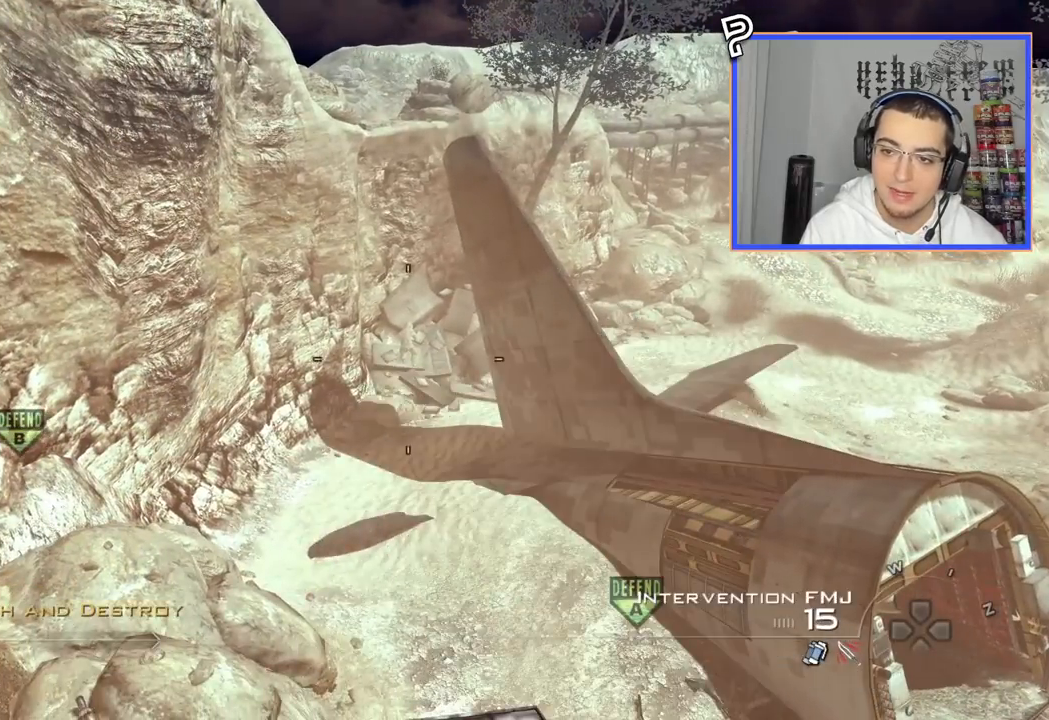
{"buttons": [], "left_stick": "center", "right_stick": "center", "events": [[116, "right_stick", "left"], [200, "right_stick", "center"]]}
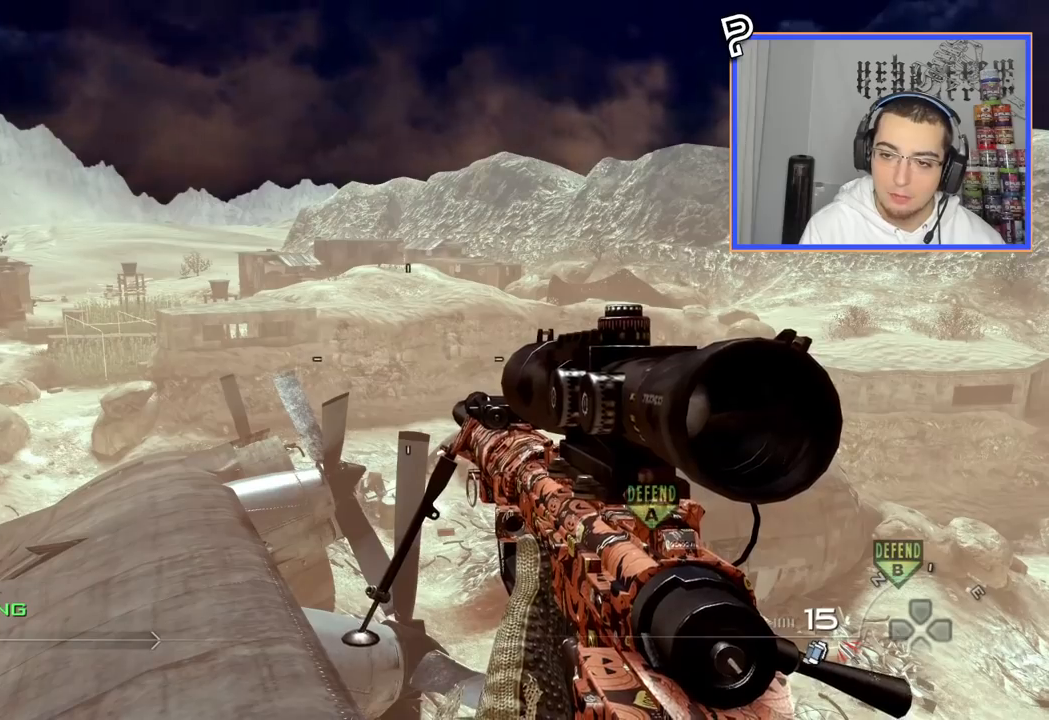
{"buttons": [], "left_stick": "center", "right_stick": "center", "events": []}
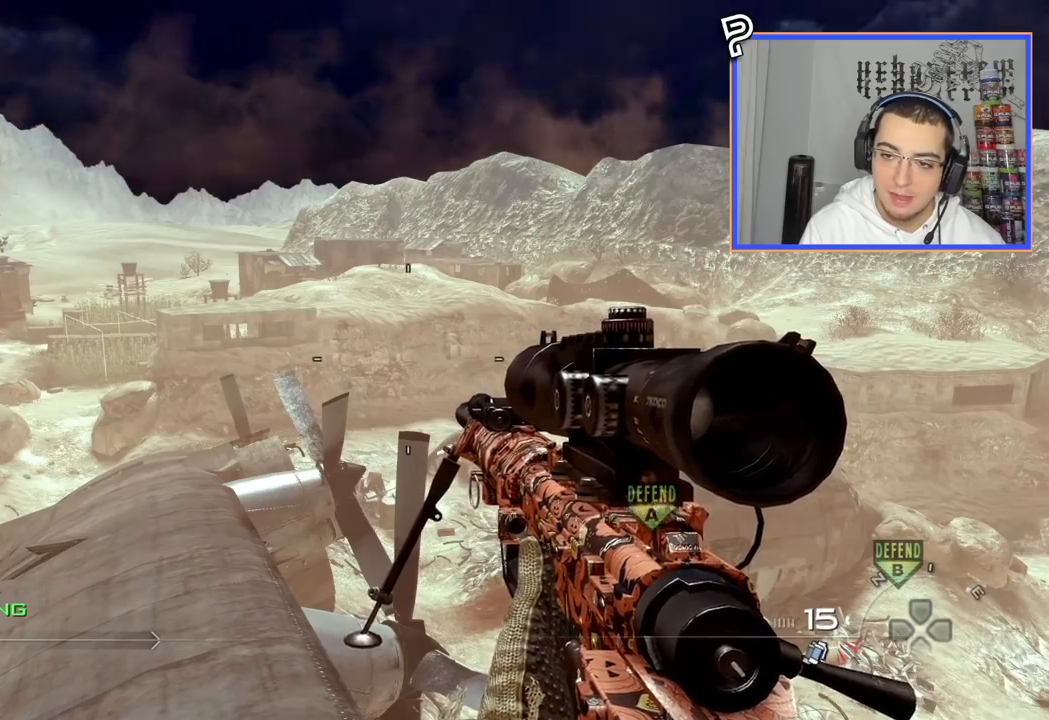
{"buttons": [], "left_stick": "center", "right_stick": "center", "events": [[16, "CIRCLE", "down"], [133, "CIRCLE", "up"], [150, "DPAD_LEFT", "down"], [233, "DPAD_LEFT", "up"]]}
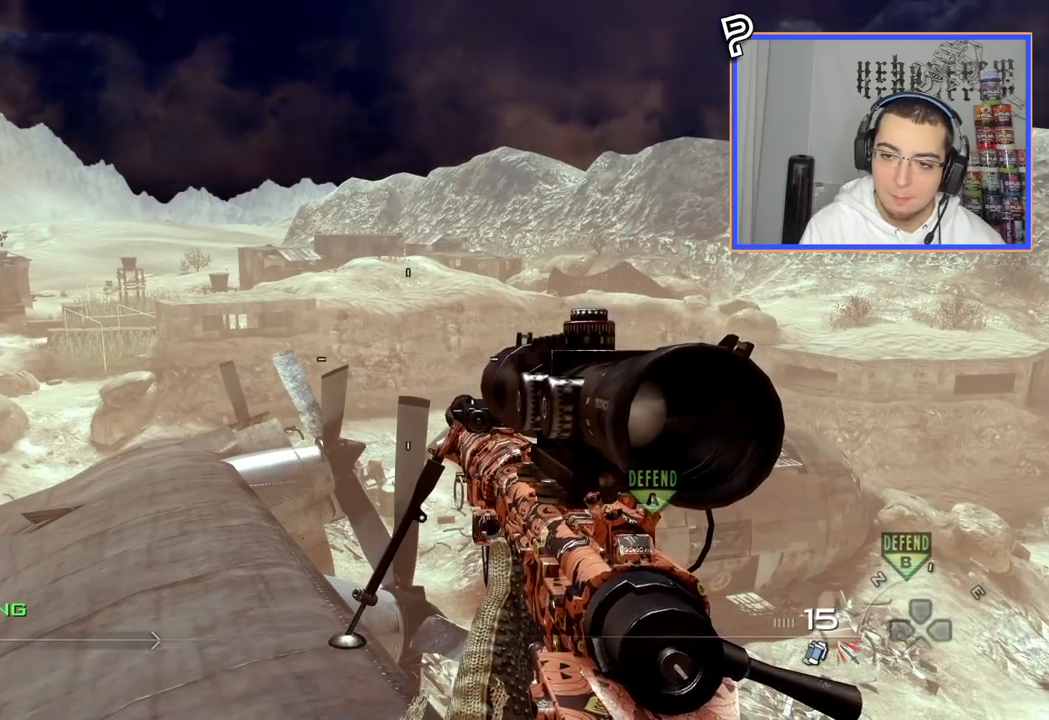
{"buttons": ["L3"], "left_stick": "up", "right_stick": "center", "events": [[300, "right_stick", "down-left"], [317, "left_stick", "up"], [351, "right_stick", "center"], [367, "L3", "down"]]}
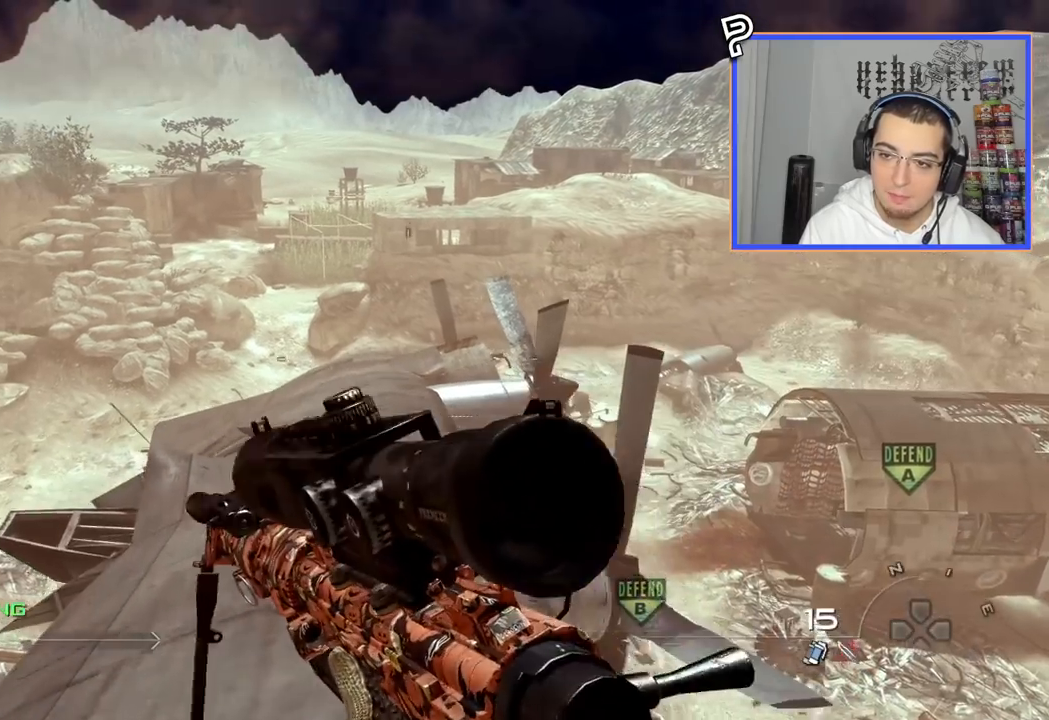
{"buttons": [], "left_stick": "up", "right_stick": "center", "events": [[317, "L3", "up"]]}
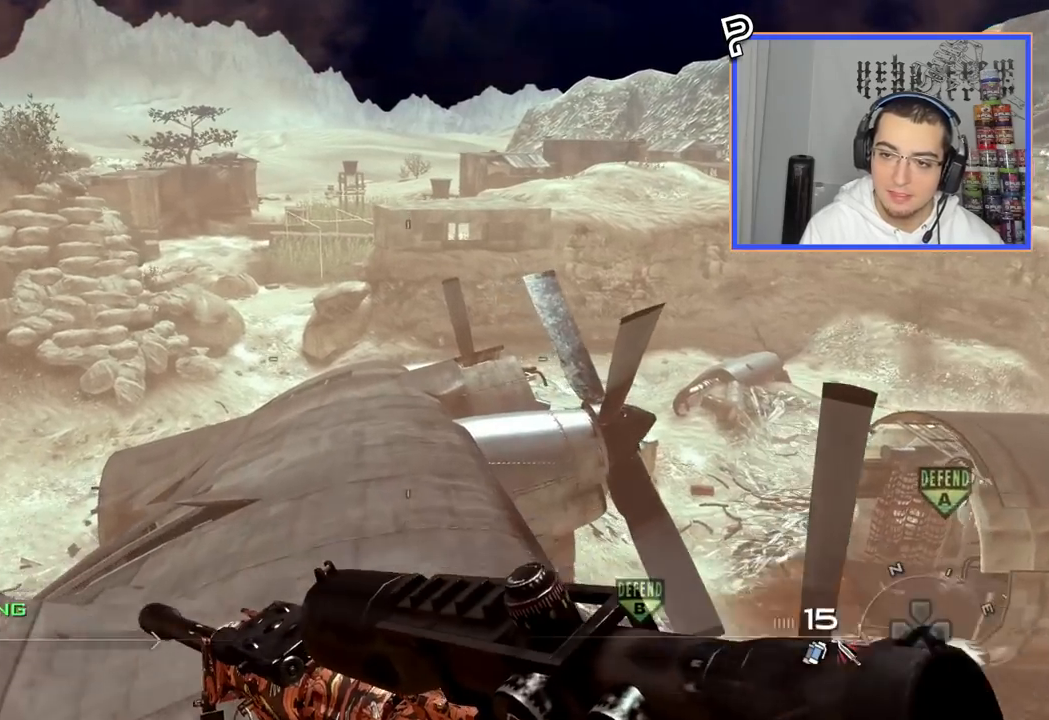
{"buttons": [], "left_stick": "up", "right_stick": "right", "events": [[434, "right_stick", "right"]]}
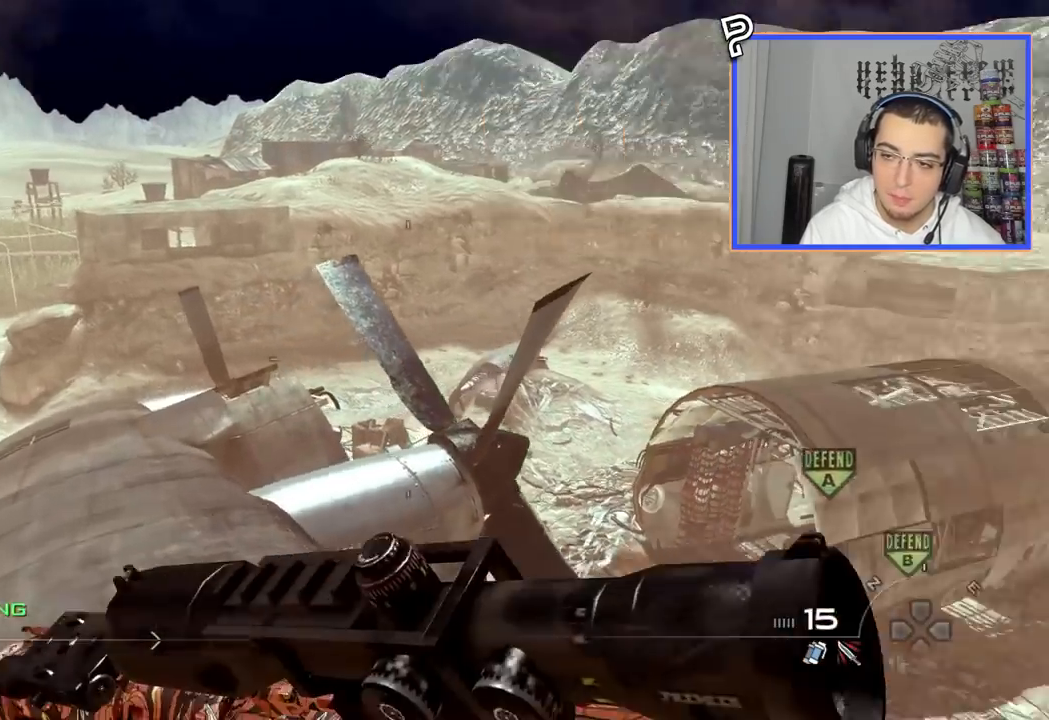
{"buttons": [], "left_stick": "center", "right_stick": "center", "events": [[116, "left_stick", "down-left"], [183, "right_stick", "center"], [483, "left_stick", "center"]]}
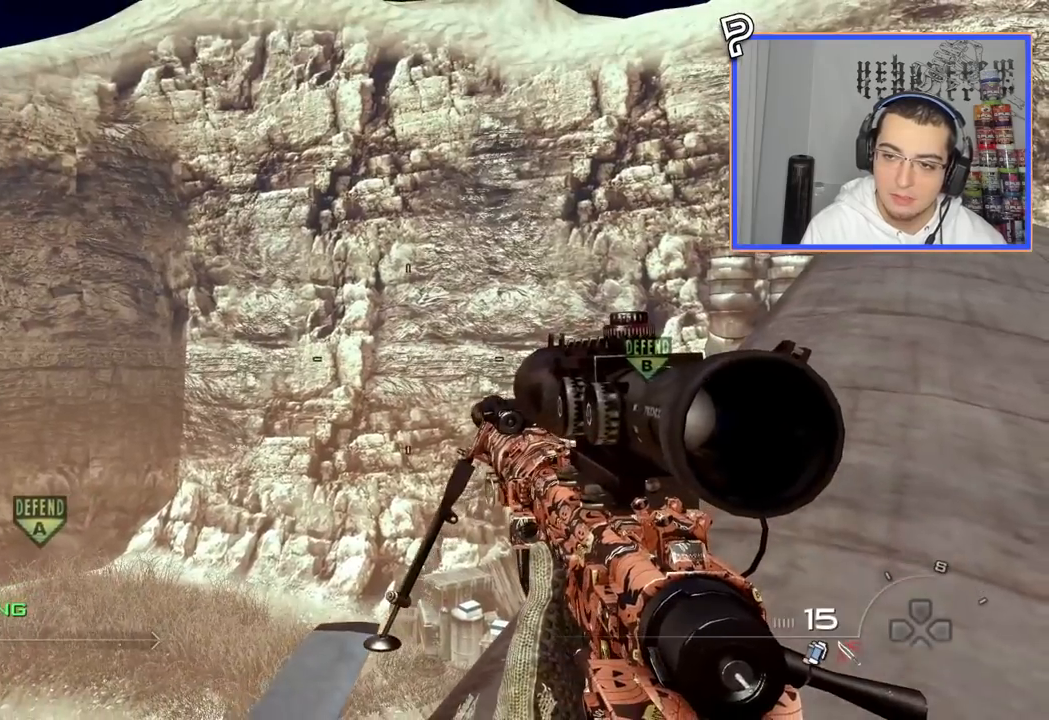
{"buttons": [], "left_stick": "center", "right_stick": "center", "events": [[67, "CIRCLE", "down"], [184, "CIRCLE", "up"], [200, "DPAD_DOWN", "down"], [284, "DPAD_DOWN", "up"]]}
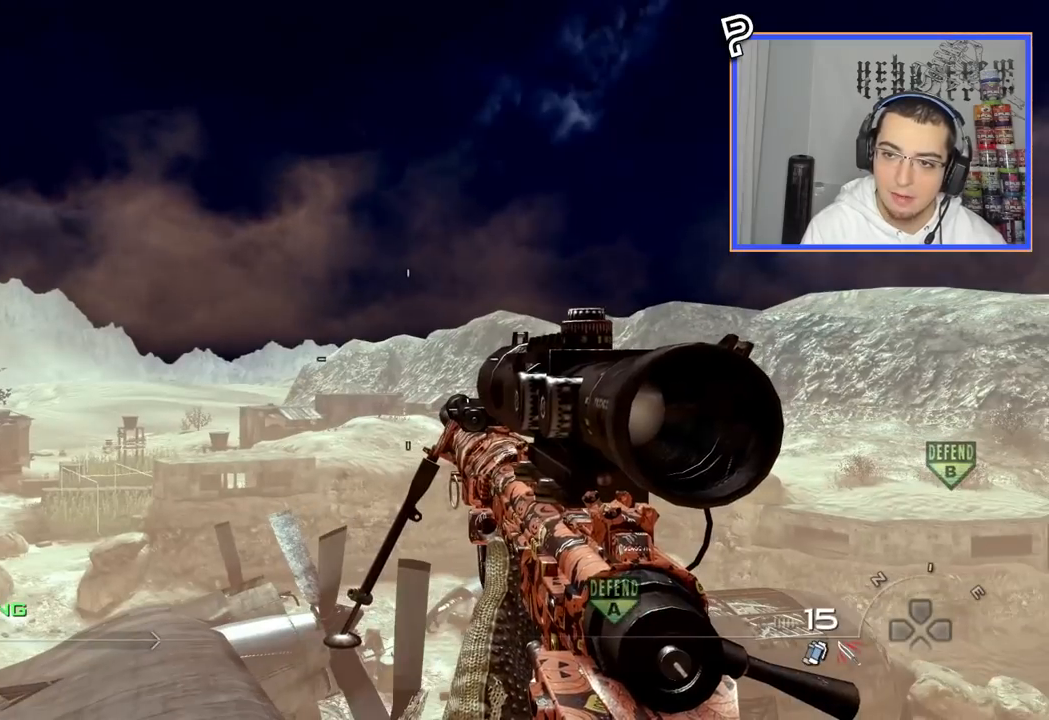
{"buttons": [], "left_stick": "center", "right_stick": "center", "events": [[166, "CROSS", "down"], [250, "CROSS", "up"], [283, "right_stick", "down"], [383, "right_stick", "center"]]}